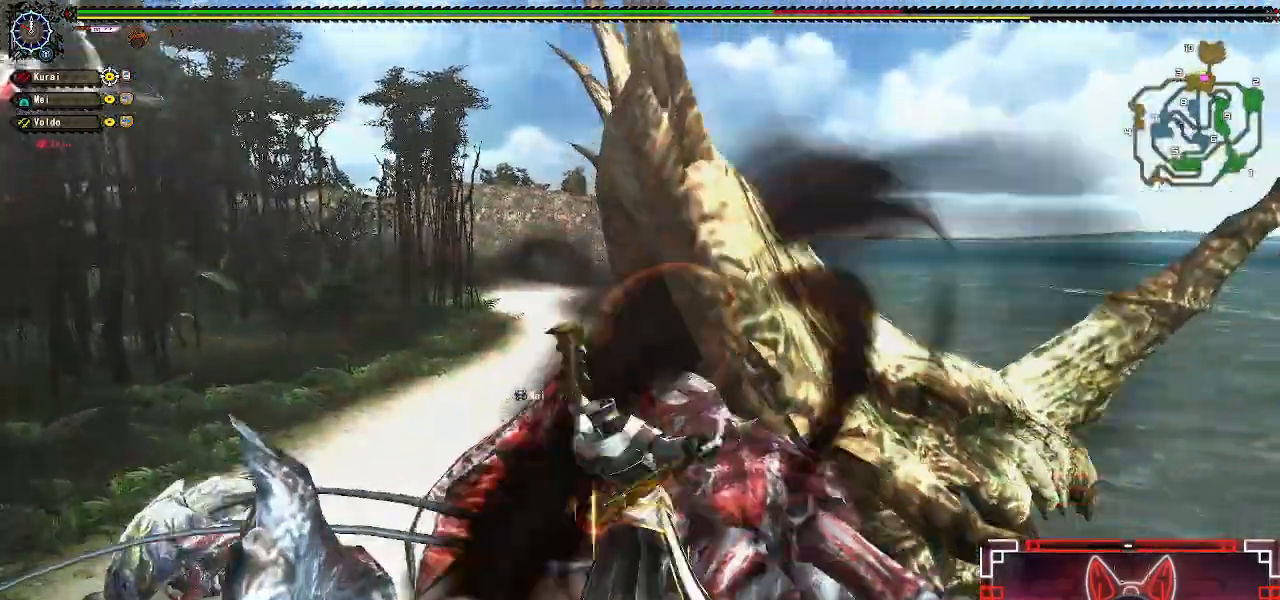
Gameplay with a controller (Xbox layout); each line is a JSON object with the inputs held at the frame after it (dt_ms = milliseconds from this image to that frame). "events" lists button and stick changes between this image and that frame as [ms after this image, input, new state], when the widget could be followed in between.
{"dt_ms": 1000, "buttons": [], "left_stick": "center", "right_stick": "center"}
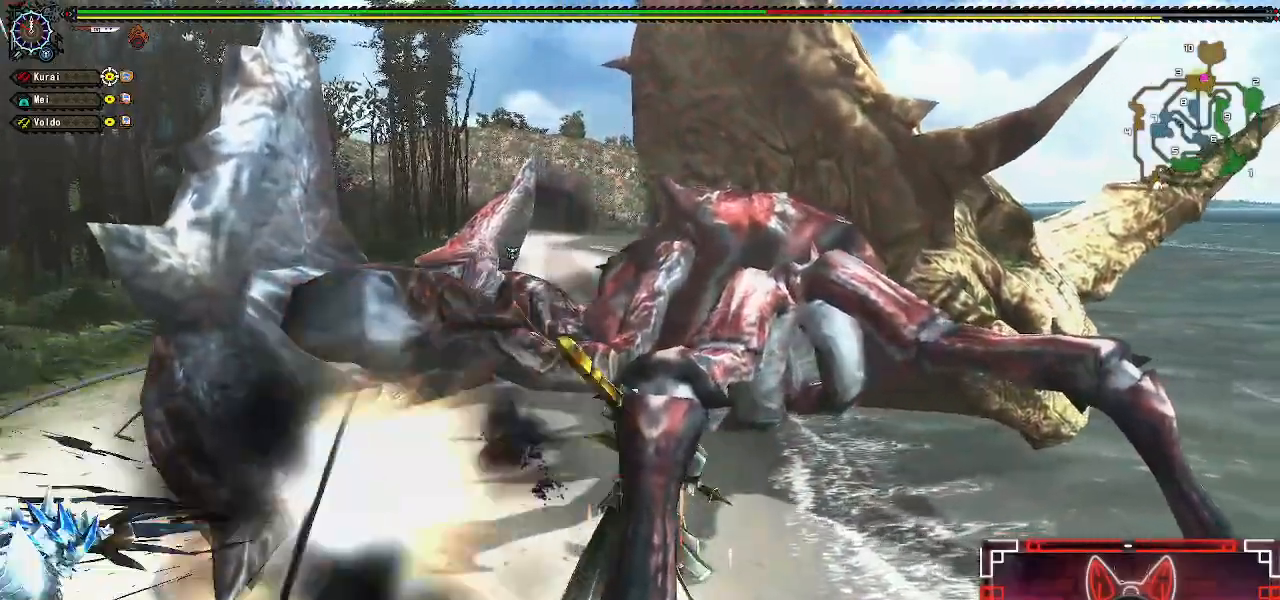
{"dt_ms": 500, "buttons": ["Y"], "left_stick": "center", "right_stick": "center"}
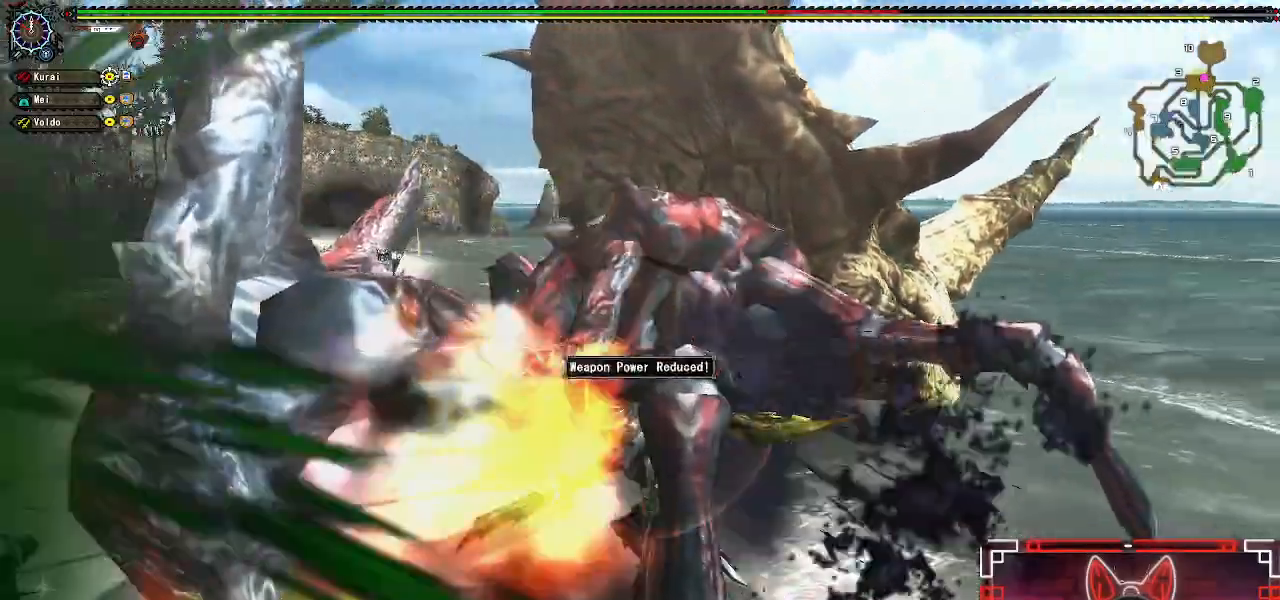
{"dt_ms": 500, "buttons": [], "left_stick": "center", "right_stick": "center", "events": [[17, "Y", "up"], [117, "Y", "down"], [200, "Y", "up"], [300, "Y", "down"], [417, "Y", "up"]]}
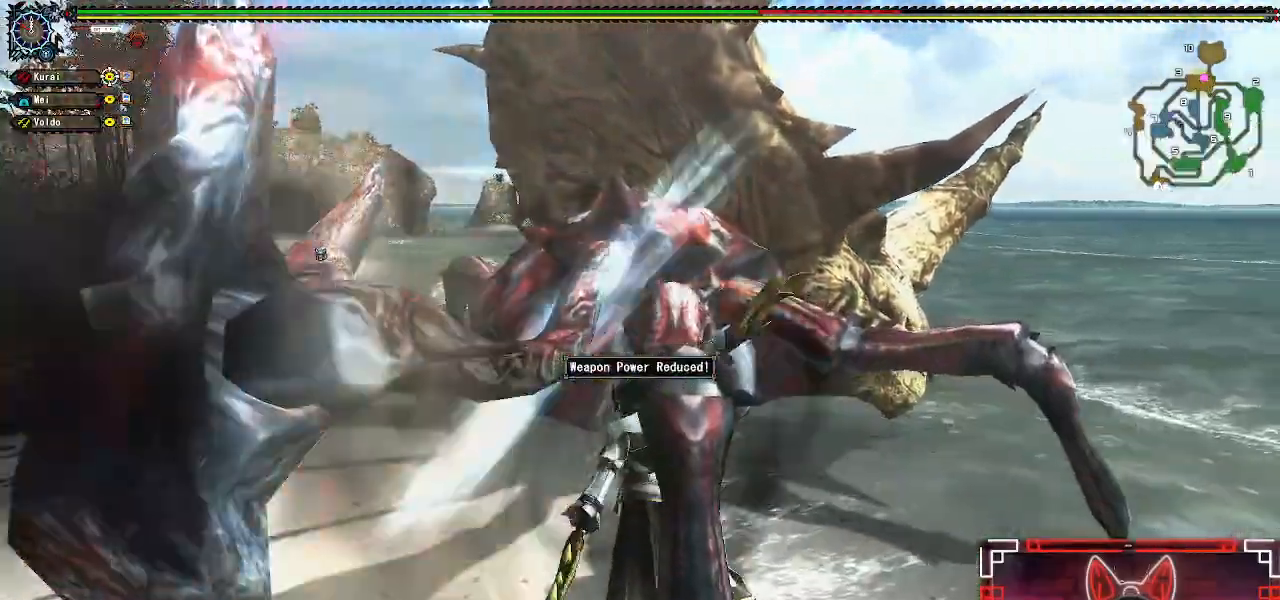
{"dt_ms": 500, "buttons": ["Y"], "left_stick": "center", "right_stick": "center", "events": [[17, "Y", "down"], [117, "Y", "up"], [217, "Y", "down"], [300, "Y", "up"], [417, "Y", "down"]]}
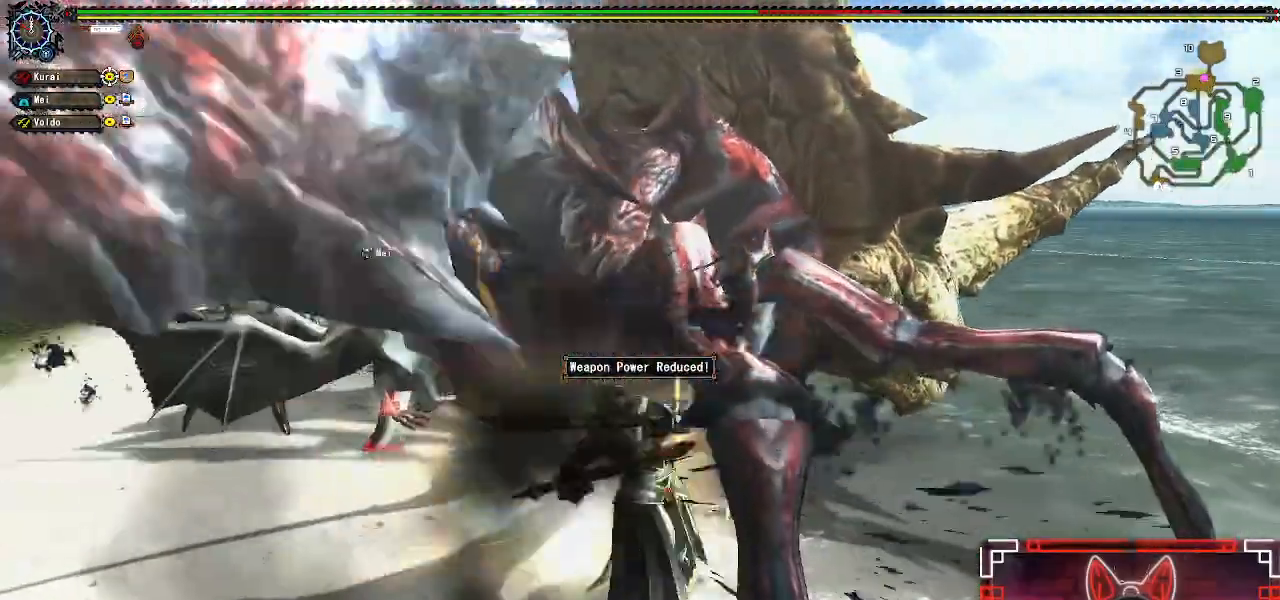
{"dt_ms": 500, "buttons": [], "left_stick": "center", "right_stick": "center", "events": [[17, "Y", "up"], [117, "Y", "down"], [233, "Y", "up"], [317, "Y", "down"], [433, "Y", "up"]]}
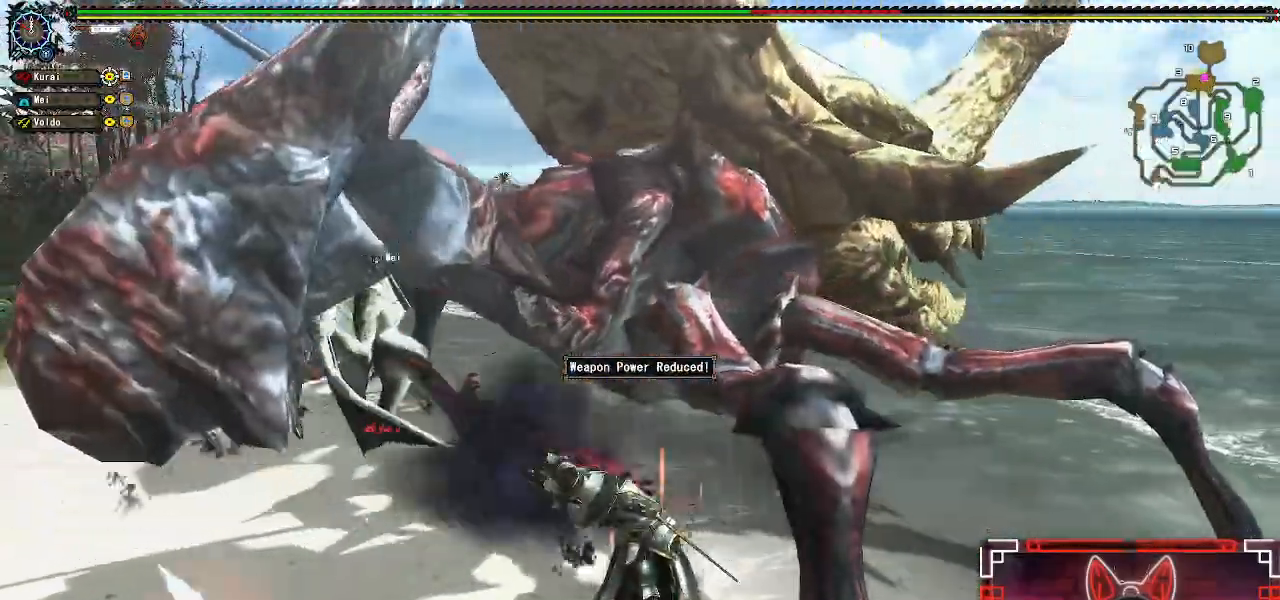
{"dt_ms": 1000, "buttons": [], "left_stick": "down", "right_stick": "center"}
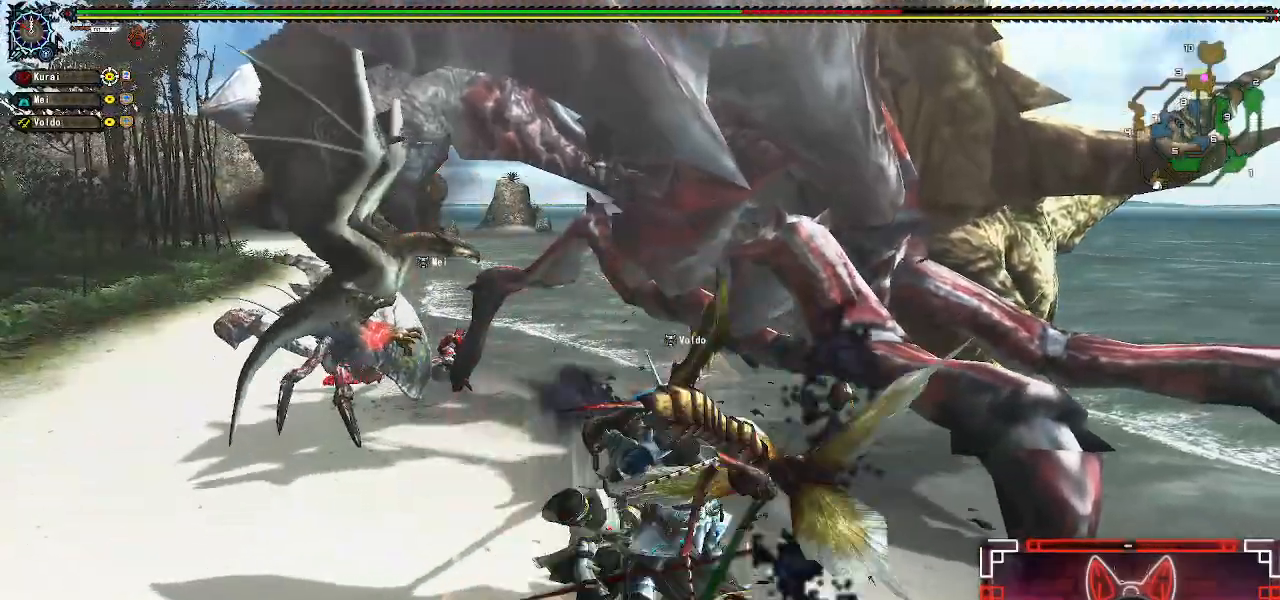
{"dt_ms": 1000, "buttons": [], "left_stick": "center", "right_stick": "center"}
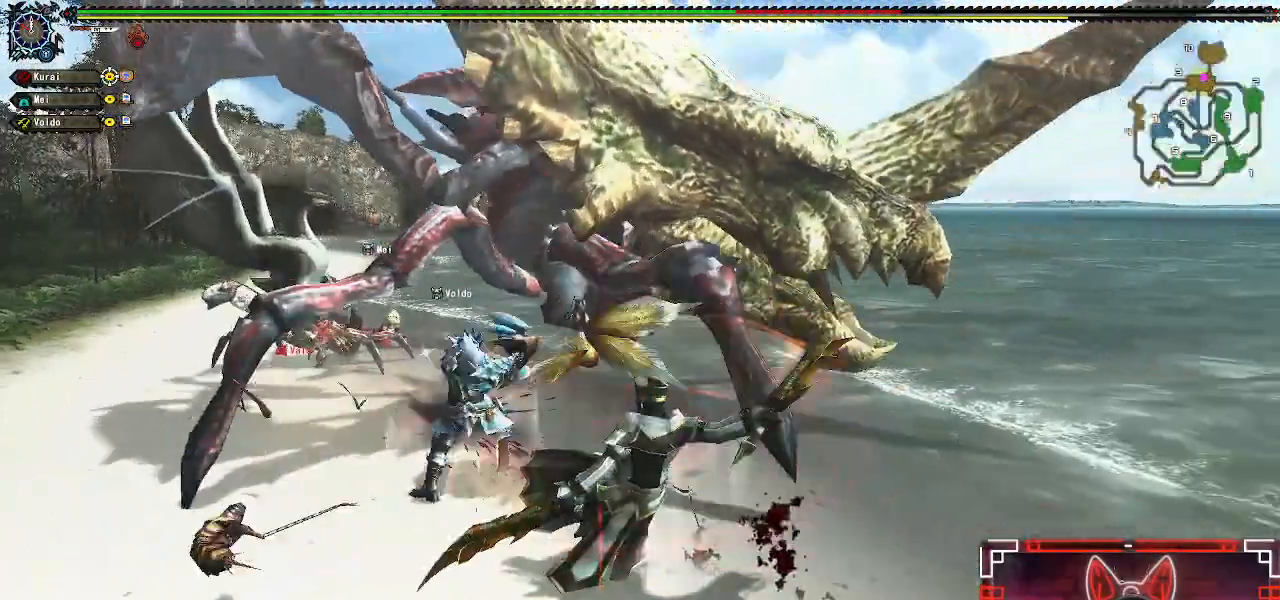
{"dt_ms": 500, "buttons": [], "left_stick": "left", "right_stick": "center", "events": [[100, "left_stick", "left"], [267, "left_stick", "center"], [350, "left_stick", "left"]]}
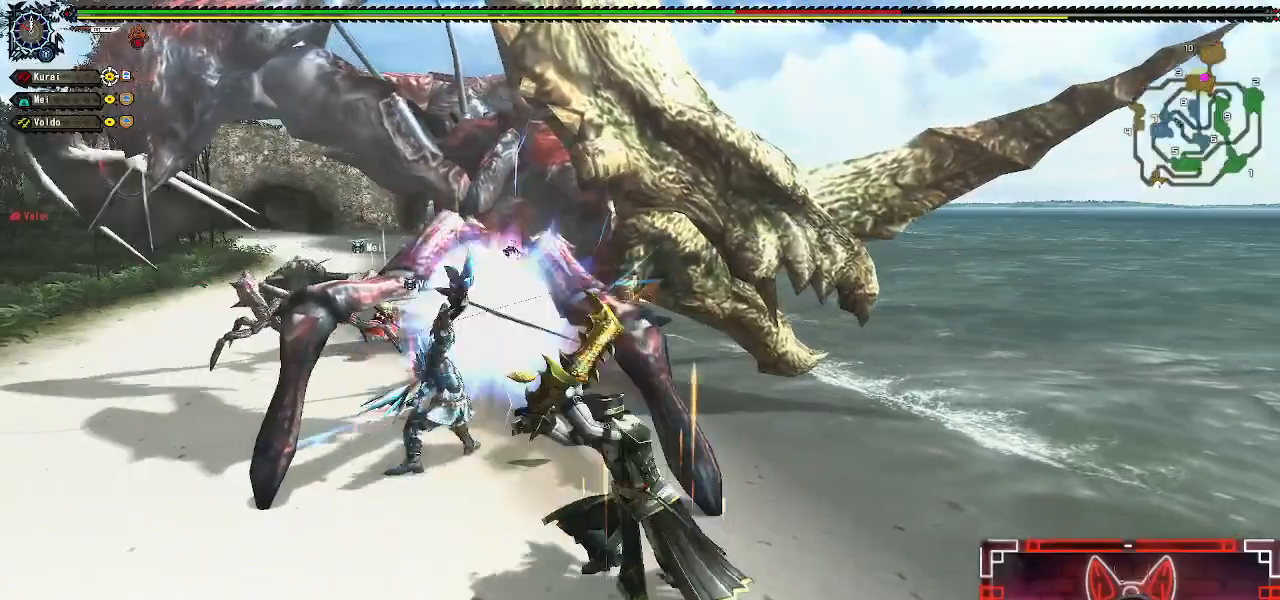
{"dt_ms": 500, "buttons": [], "left_stick": "down", "right_stick": "up-right", "events": [[183, "left_stick", "down-left"], [467, "left_stick", "down"], [500, "right_stick", "up-right"]]}
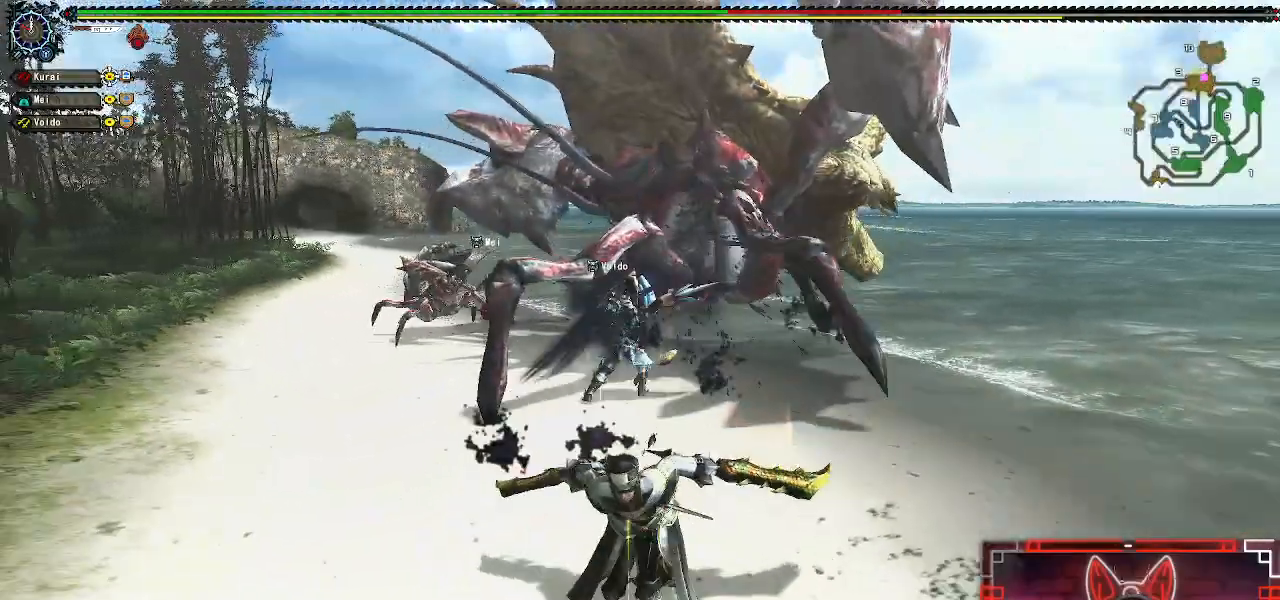
{"dt_ms": 500, "buttons": [], "left_stick": "down-left", "right_stick": "center", "events": [[100, "right_stick", "center"], [500, "left_stick", "down-left"]]}
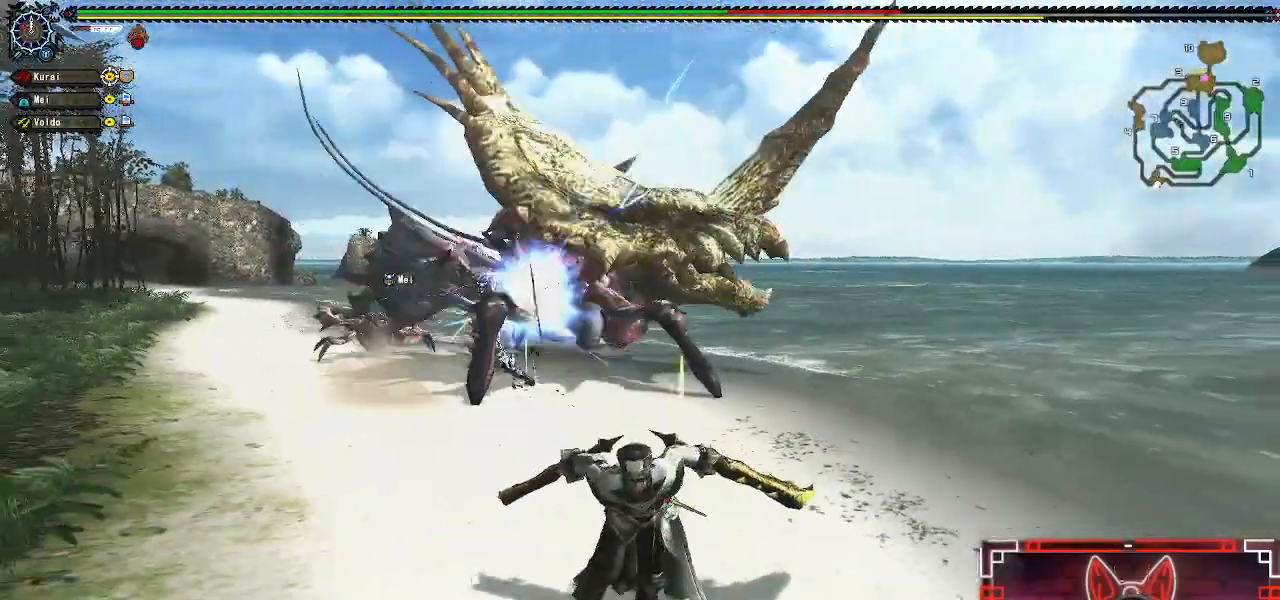
{"dt_ms": 500, "buttons": [], "left_stick": "up", "right_stick": "center", "events": [[217, "left_stick", "up-left"], [367, "left_stick", "up"]]}
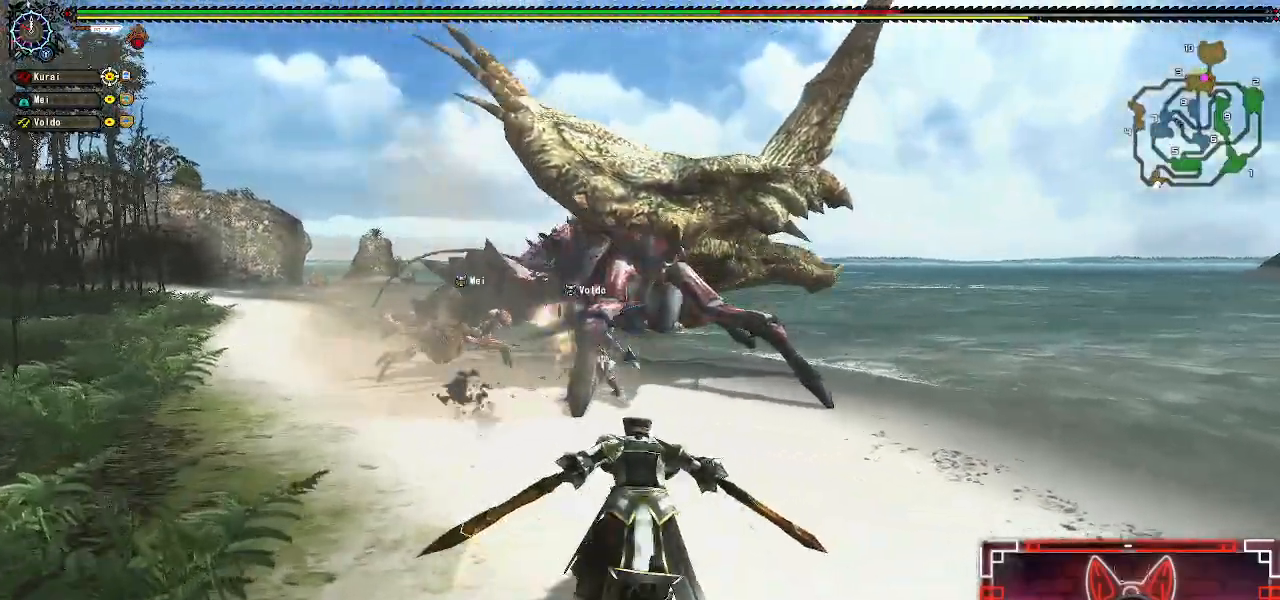
{"dt_ms": 500, "buttons": [], "left_stick": "up", "right_stick": "center", "events": []}
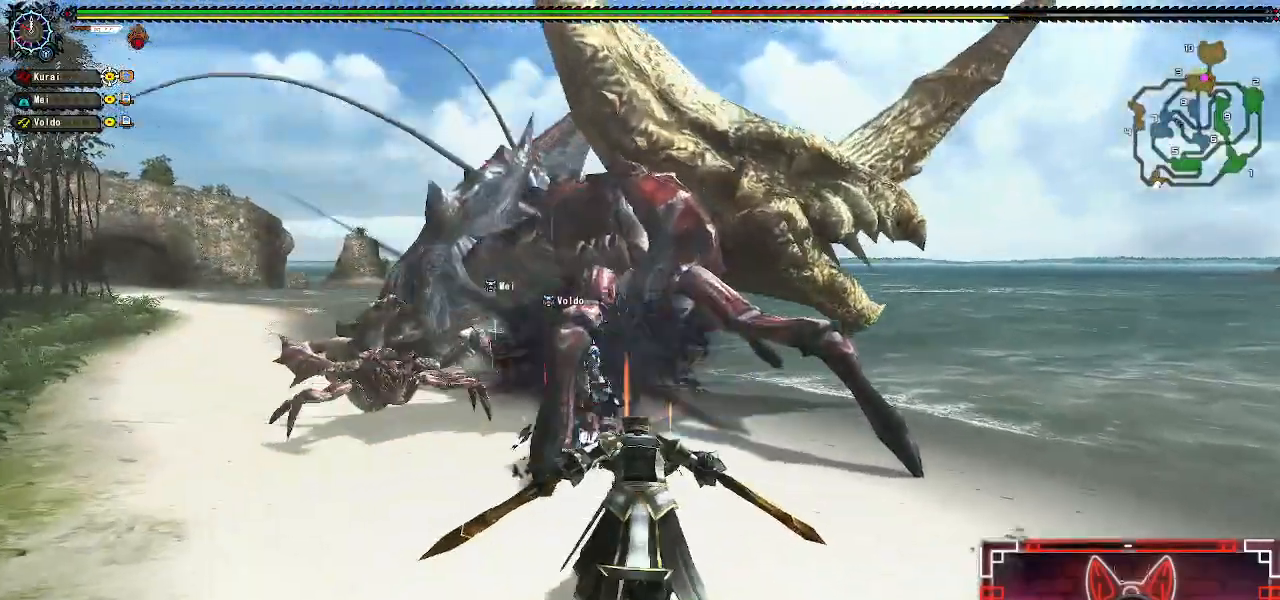
{"dt_ms": 500, "buttons": [], "left_stick": "up", "right_stick": "center", "events": [[17, "B", "down"], [200, "B", "up"]]}
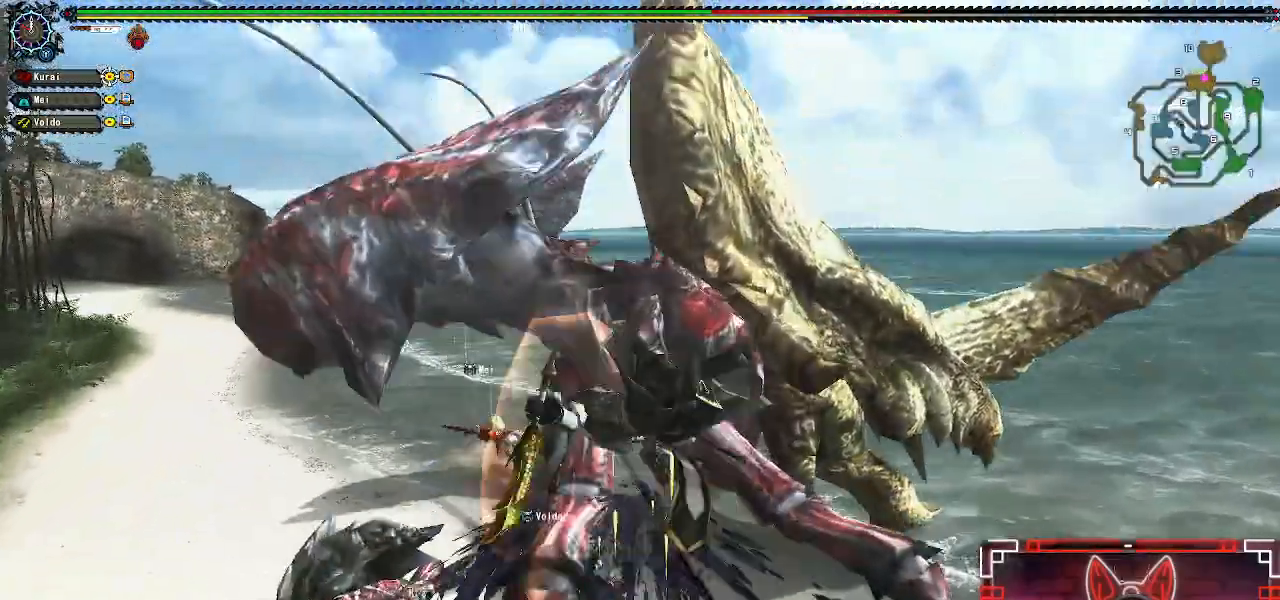
{"dt_ms": 500, "buttons": [], "left_stick": "up-left", "right_stick": "center", "events": [[67, "left_stick", "up-left"]]}
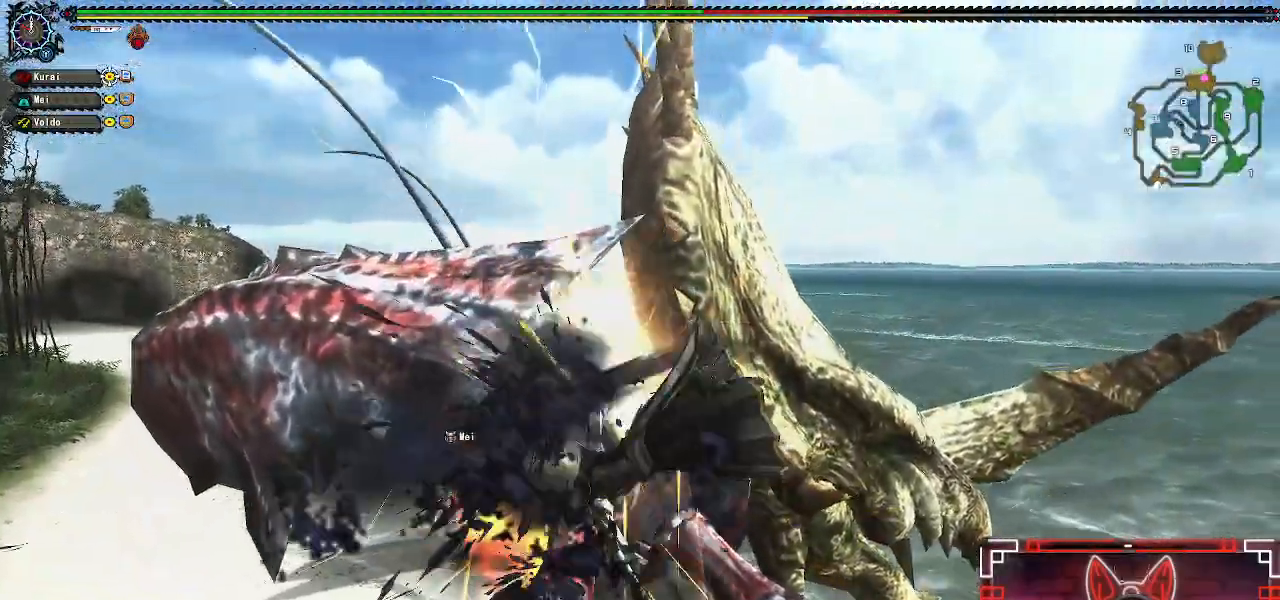
{"dt_ms": 500, "buttons": ["B"], "left_stick": "up-left", "right_stick": "center", "events": [[250, "B", "down"], [400, "B", "up"], [483, "B", "down"]]}
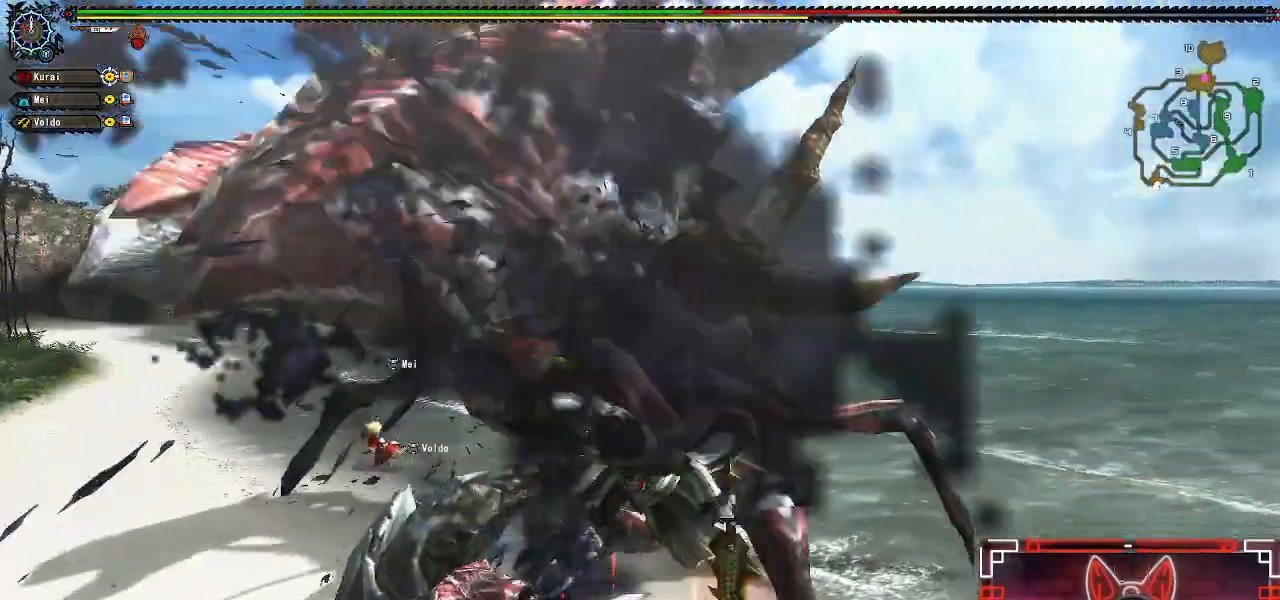
{"dt_ms": 500, "buttons": [], "left_stick": "up-left", "right_stick": "center", "events": [[83, "B", "up"], [183, "B", "down"], [267, "B", "up"], [400, "B", "down"], [500, "B", "up"]]}
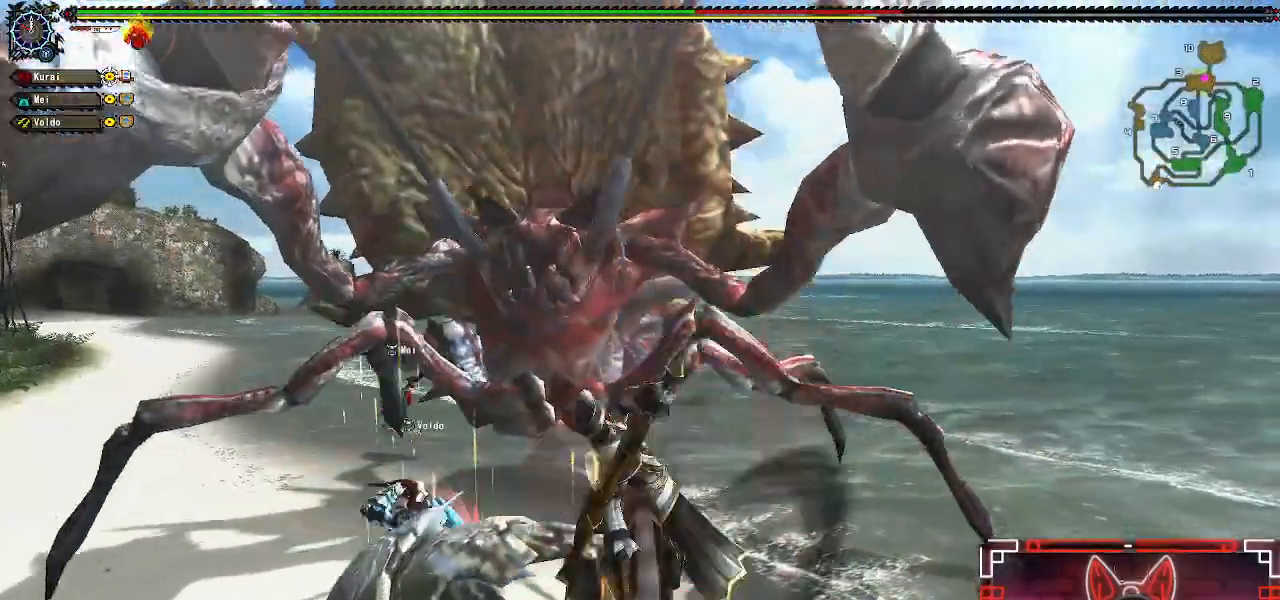
{"dt_ms": 500, "buttons": ["A"], "left_stick": "left", "right_stick": "center", "events": [[317, "left_stick", "center"], [383, "left_stick", "left"], [433, "A", "down"]]}
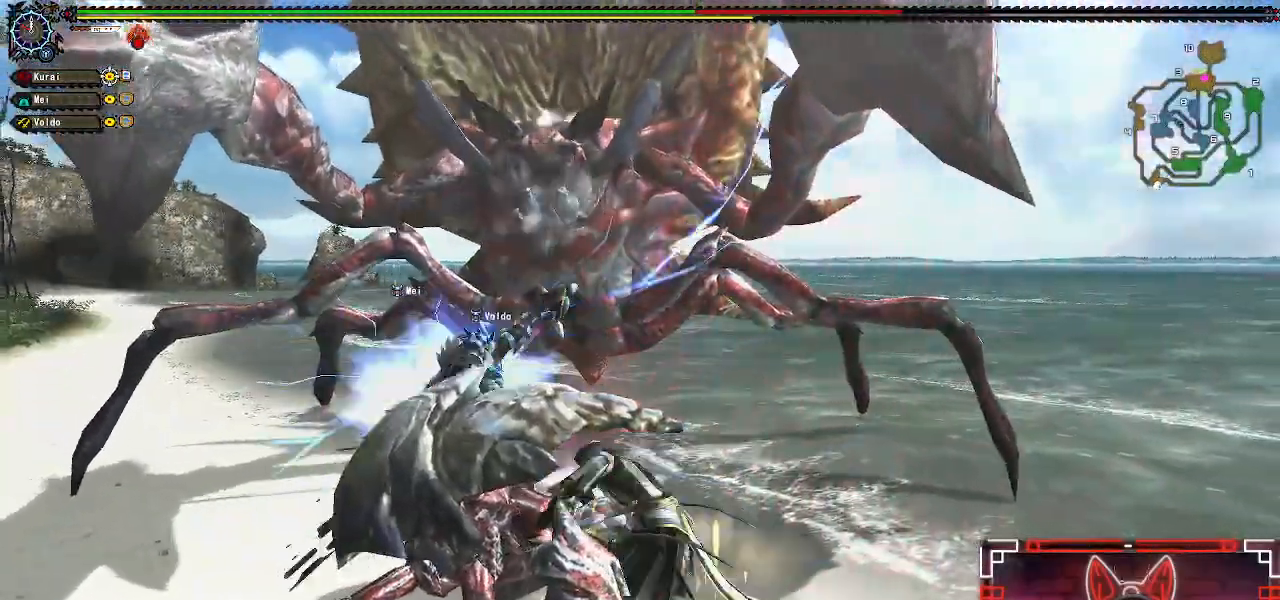
{"dt_ms": 500, "buttons": [], "left_stick": "center", "right_stick": "center", "events": [[100, "A", "up"], [183, "A", "down"], [300, "A", "up"], [417, "left_stick", "center"]]}
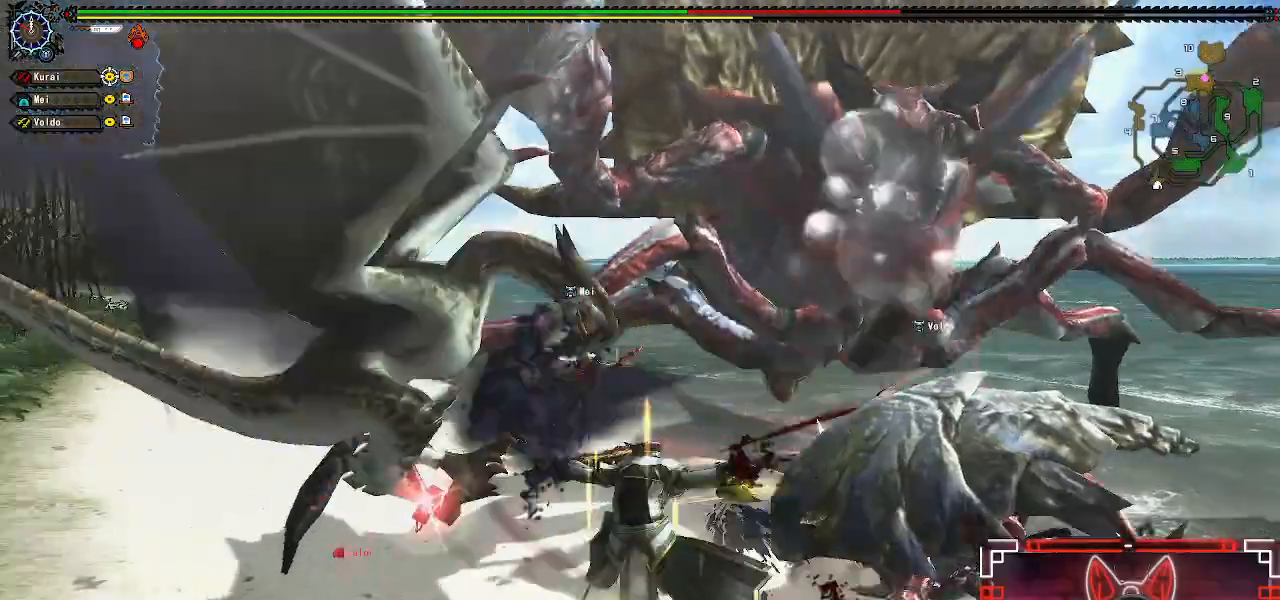
{"dt_ms": 500, "buttons": [], "left_stick": "left", "right_stick": "right", "events": [[33, "left_stick", "left"], [183, "left_stick", "center"], [250, "left_stick", "left"], [433, "right_stick", "right"]]}
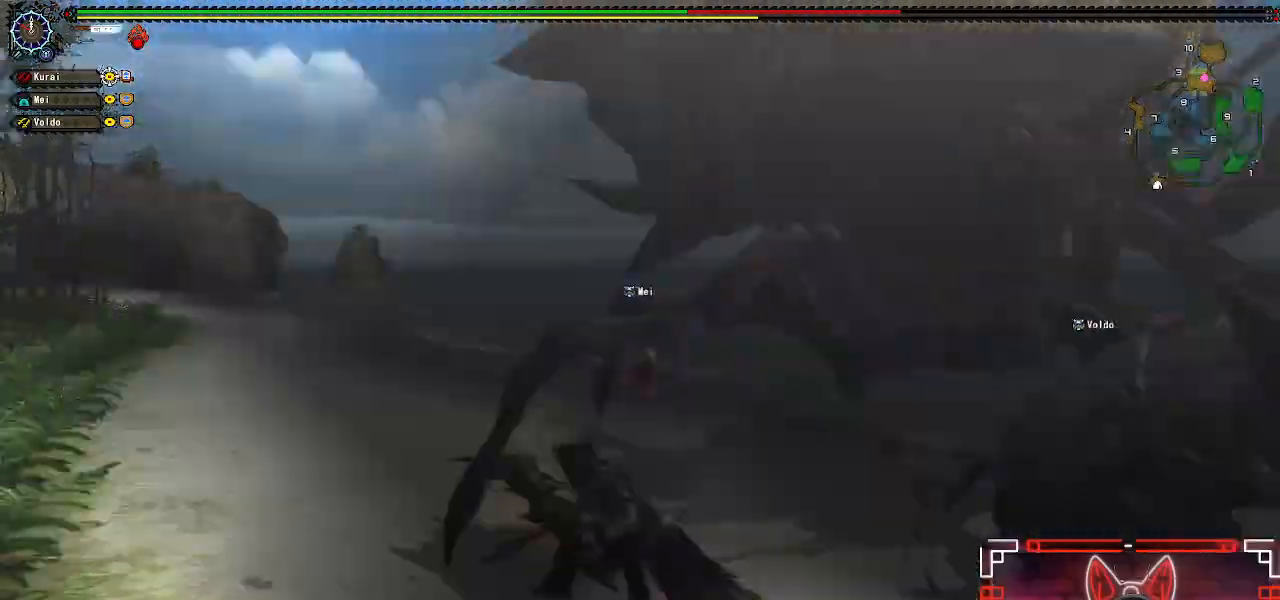
{"dt_ms": 500, "buttons": [], "left_stick": "down-left", "right_stick": "right", "events": [[217, "right_stick", "center"], [367, "right_stick", "right"], [483, "left_stick", "down-left"]]}
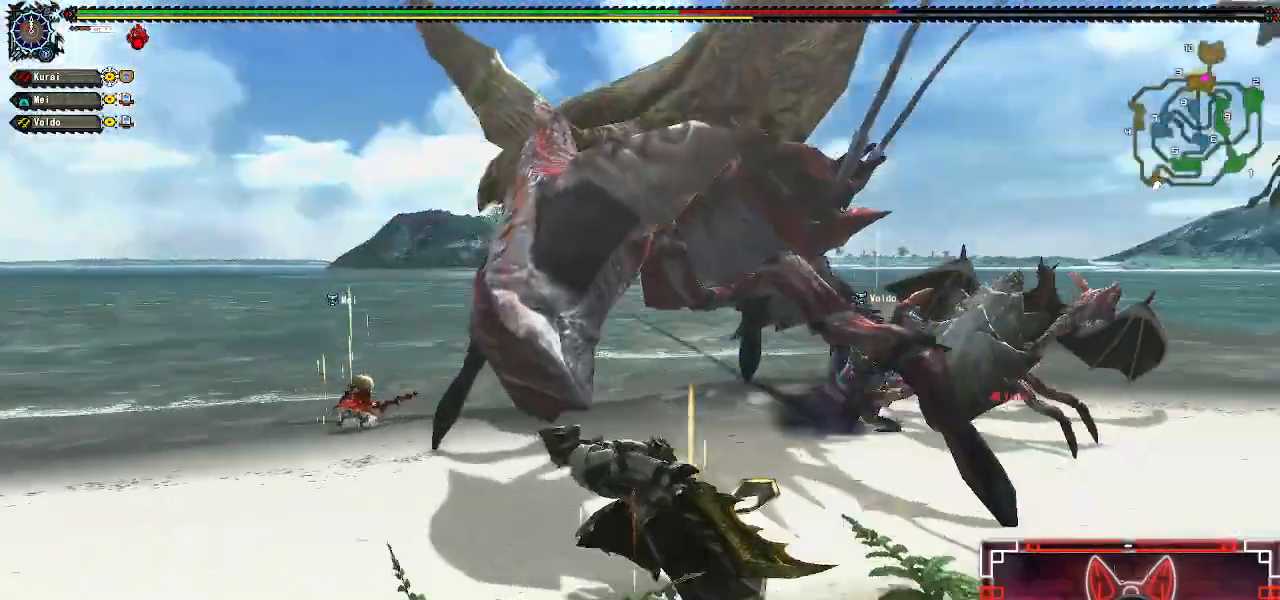
{"dt_ms": 500, "buttons": [], "left_stick": "up-left", "right_stick": "center", "events": [[250, "right_stick", "center"], [467, "left_stick", "up-left"]]}
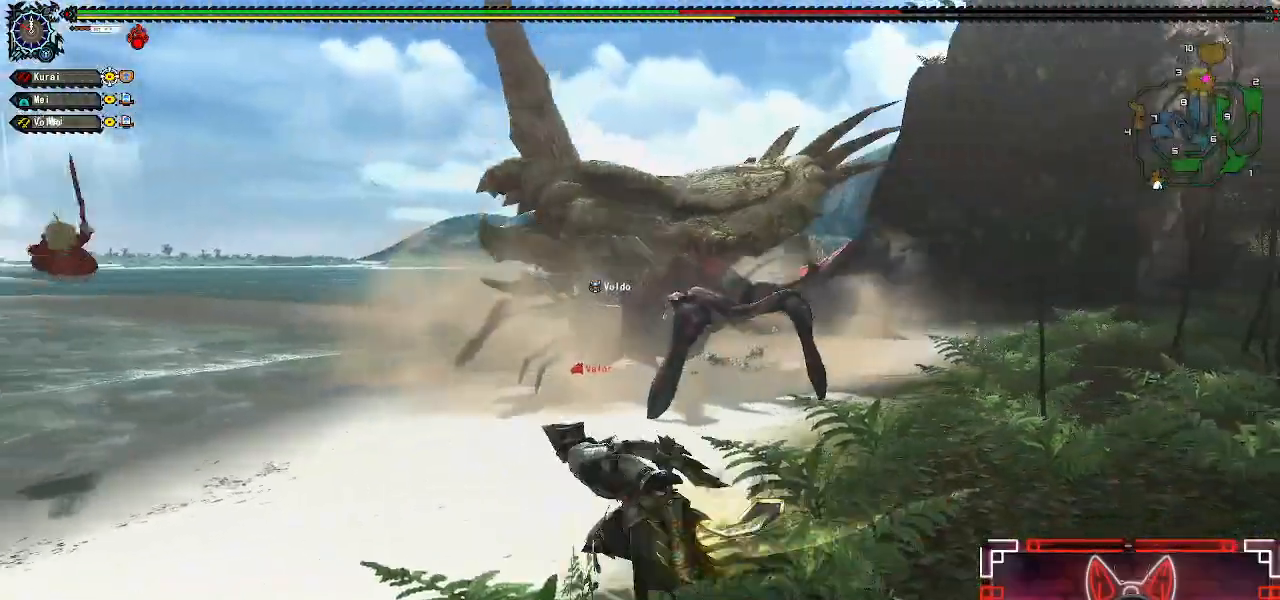
{"dt_ms": 500, "buttons": [], "left_stick": "up", "right_stick": "center", "events": [[17, "left_stick", "up"]]}
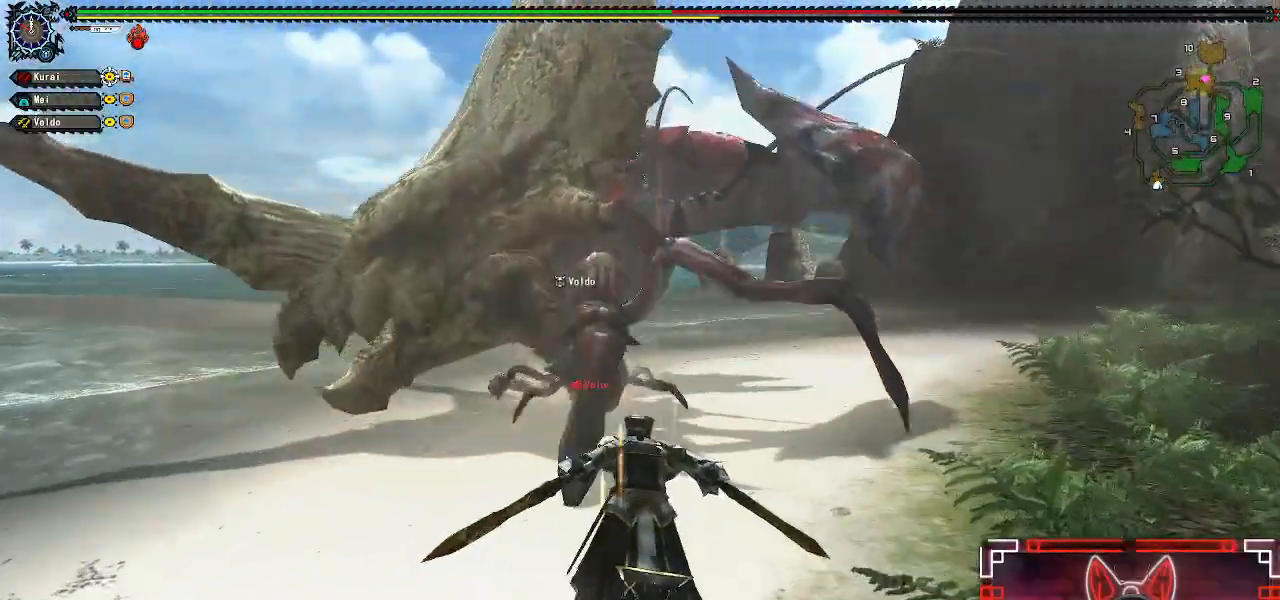
{"dt_ms": 500, "buttons": [], "left_stick": "up-right", "right_stick": "center", "events": [[117, "B", "down"], [250, "left_stick", "up-right"], [267, "B", "up"]]}
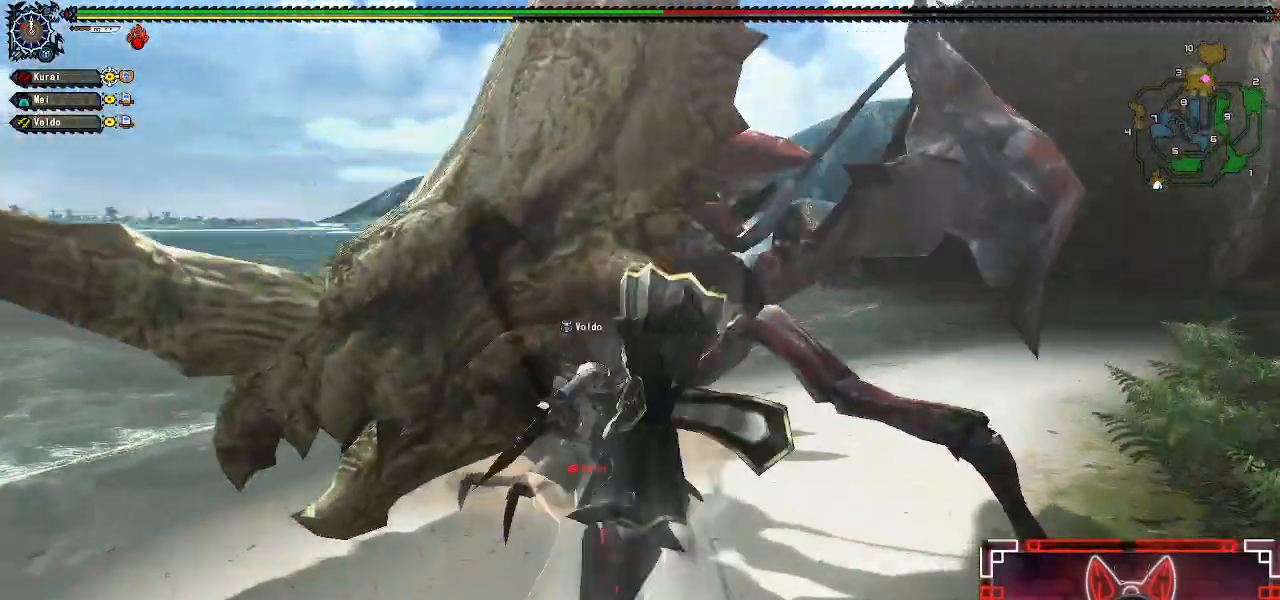
{"dt_ms": 500, "buttons": [], "left_stick": "up-right", "right_stick": "center", "events": []}
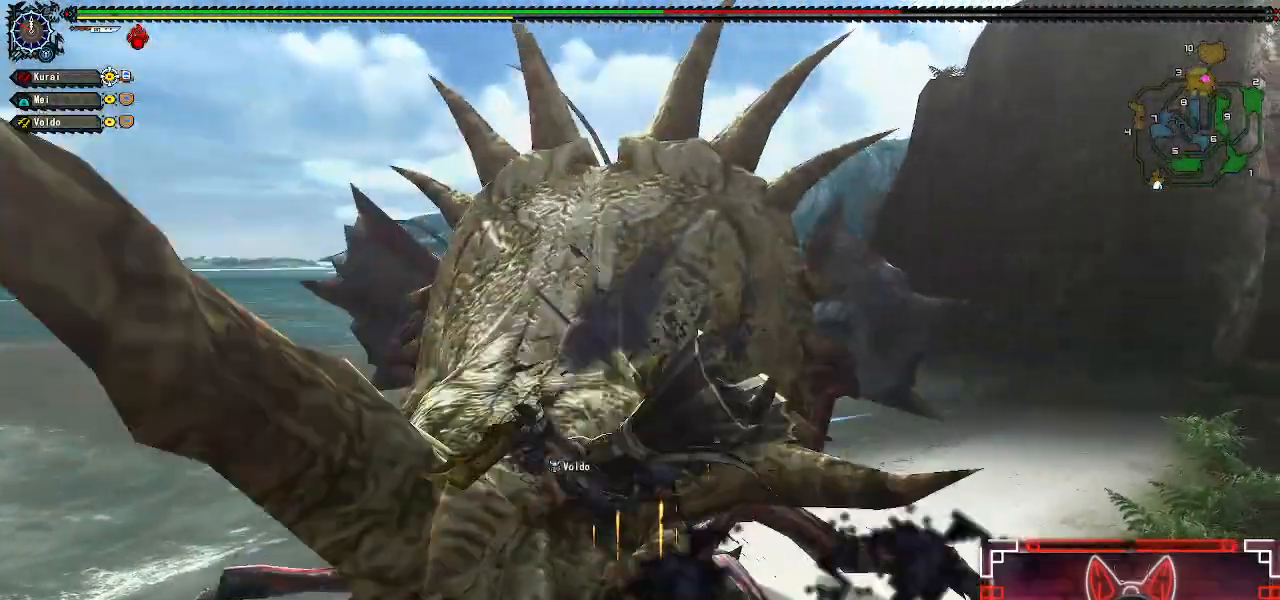
{"dt_ms": 500, "buttons": [], "left_stick": "up", "right_stick": "center", "events": [[233, "left_stick", "up"], [317, "B", "down"], [467, "B", "up"]]}